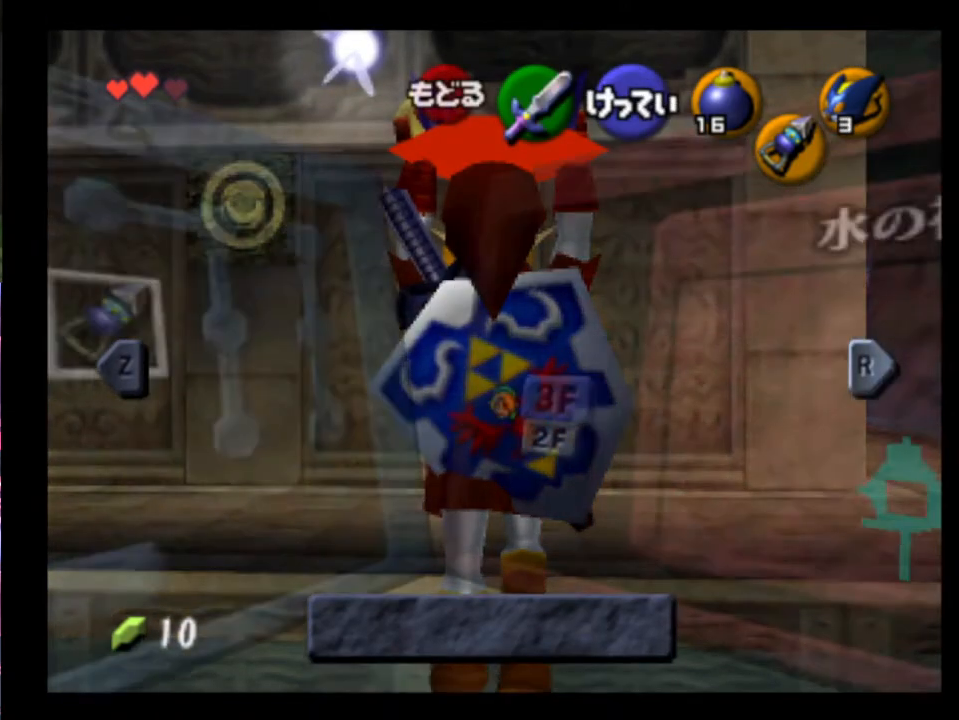
Gameplay with a controller (Xbox layout); each line is a JSON object with the inputs held at the frame after it. "events" lists button and stick changes between this image and that frame as [ms after this image, input, new state], when the widget could be followed in between. Not read: L1 L3 R1 R3 right_stick.
{"buttons": [], "left_stick": "up", "events": [[233, "START", "down"], [367, "START", "up"]]}
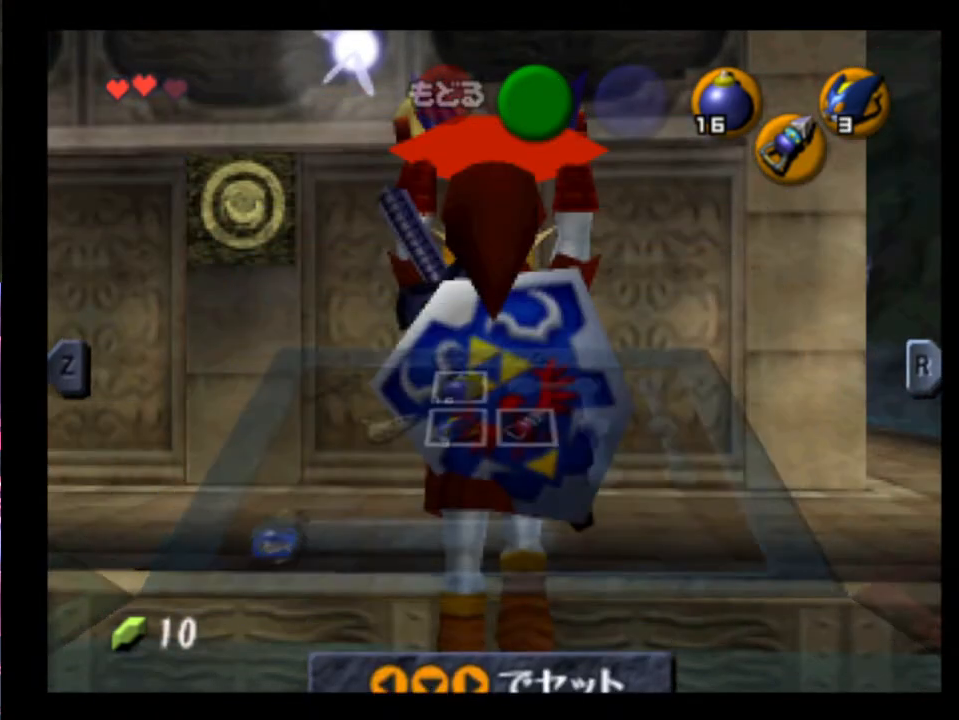
{"buttons": [], "left_stick": "up", "events": [[367, "START", "down"], [433, "START", "up"]]}
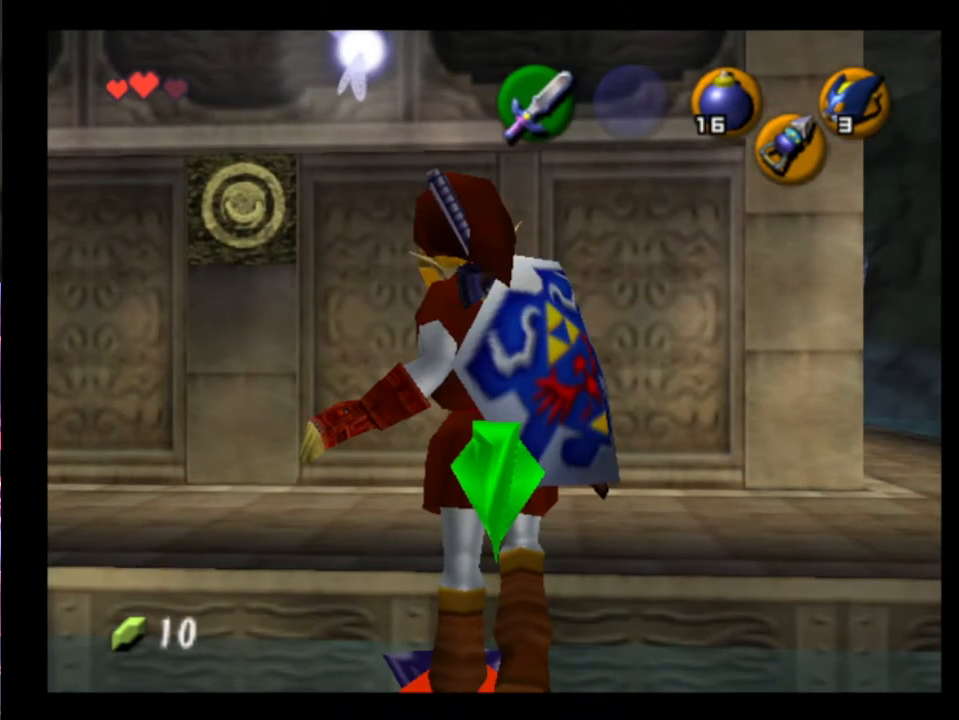
{"buttons": [], "left_stick": "down", "events": [[433, "left_stick", "down"]]}
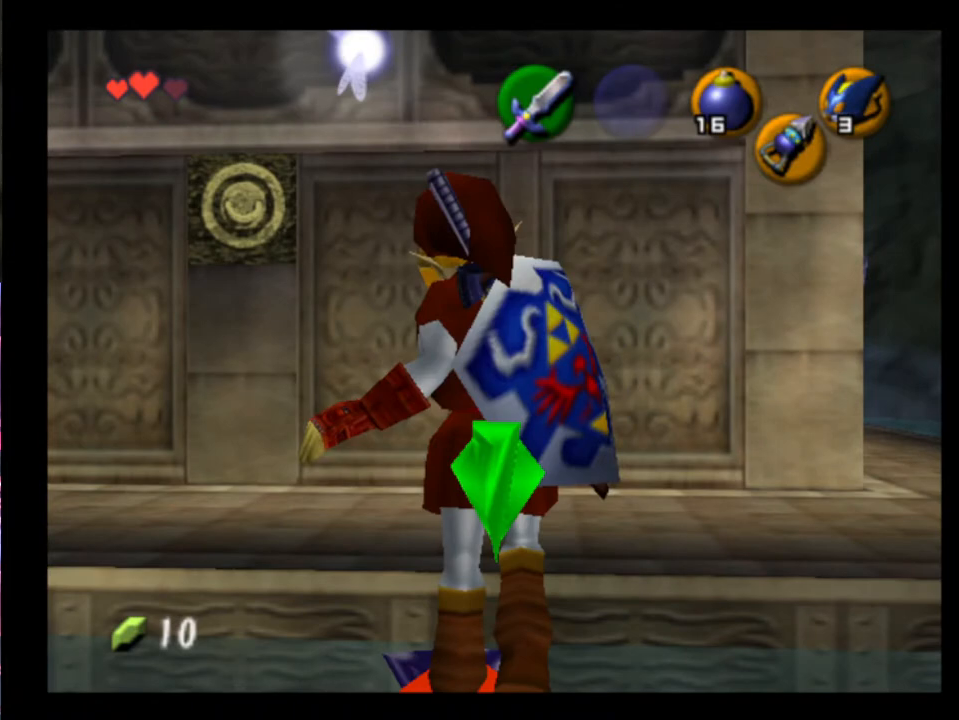
{"buttons": [], "left_stick": "down", "events": []}
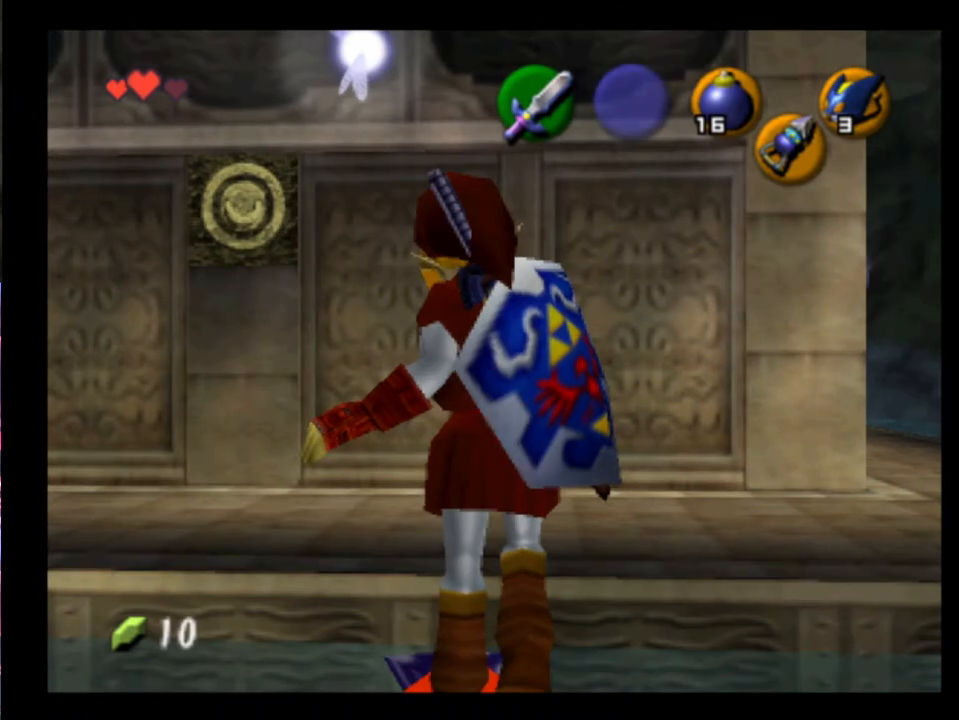
{"buttons": ["START"], "left_stick": "down", "events": [[467, "START", "down"]]}
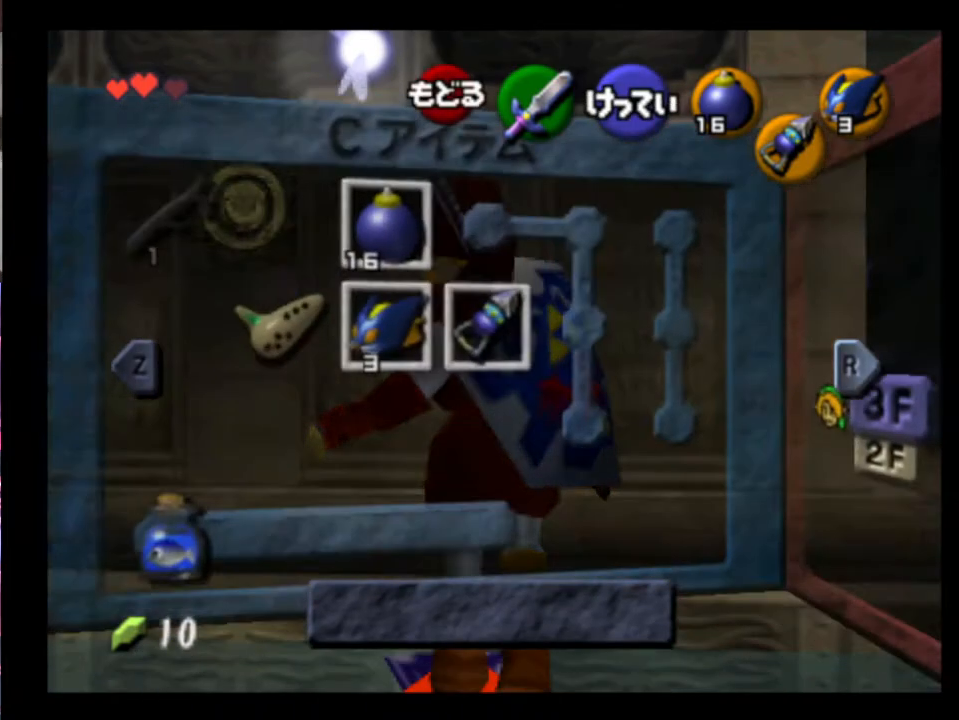
{"buttons": [], "left_stick": "down", "events": [[133, "START", "up"]]}
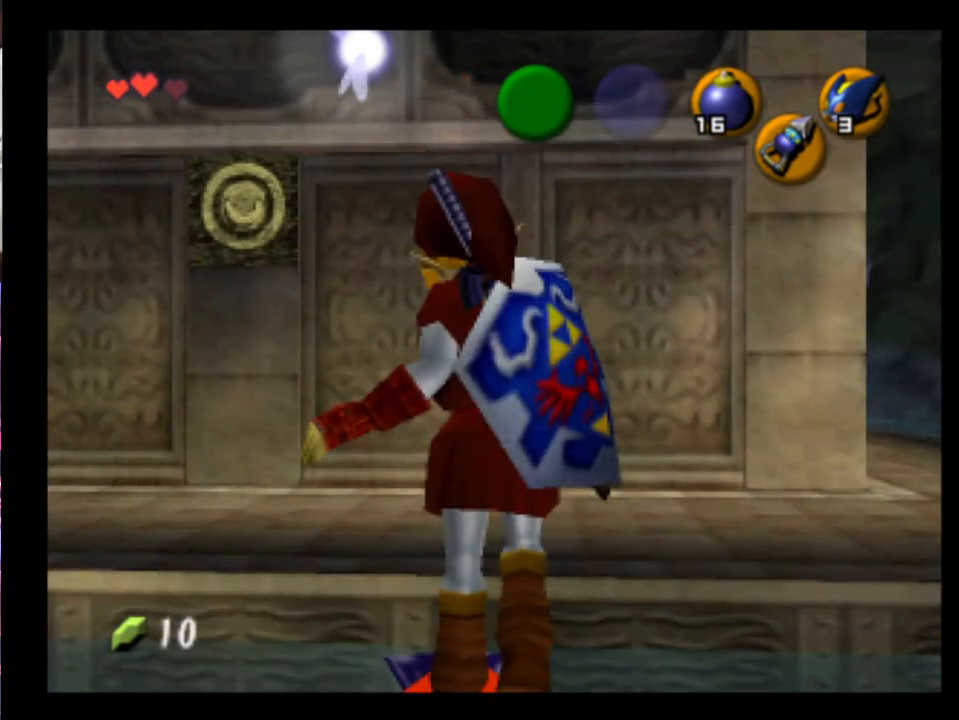
{"buttons": [], "left_stick": "down", "events": [[67, "A", "down"], [200, "A", "up"]]}
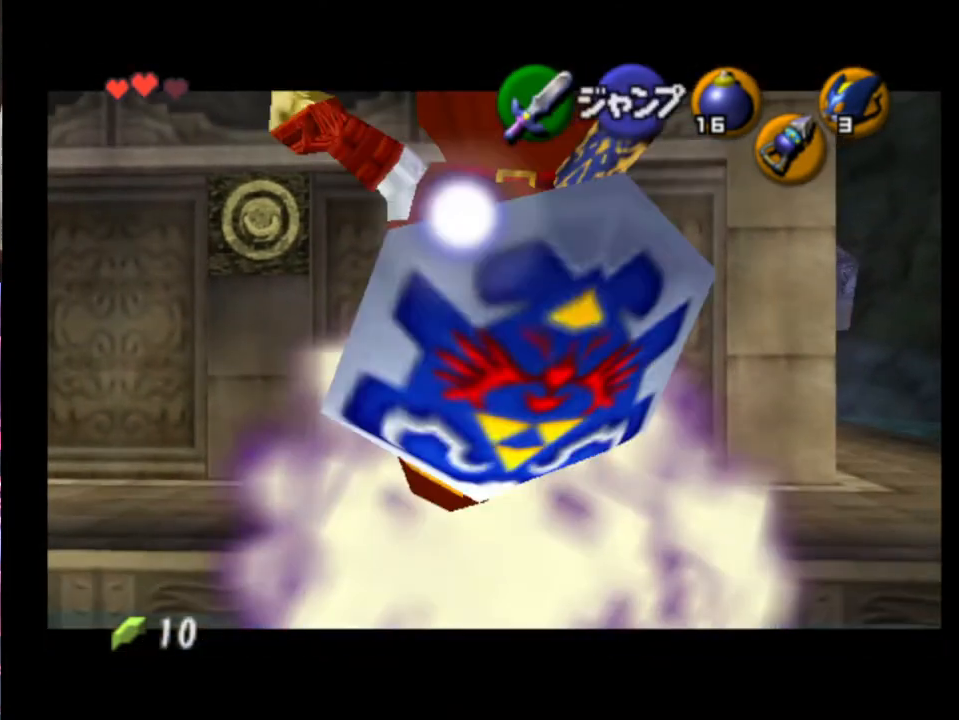
{"buttons": [], "left_stick": "up", "events": [[400, "left_stick", "up"]]}
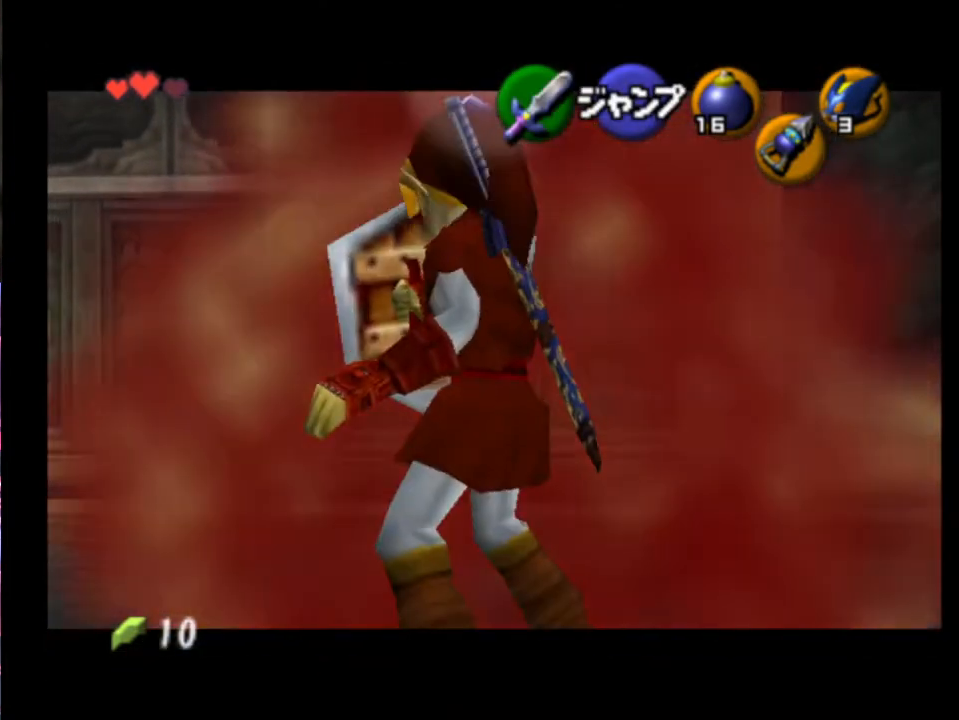
{"buttons": [], "left_stick": "up", "events": [[67, "B", "down"], [167, "B", "up"]]}
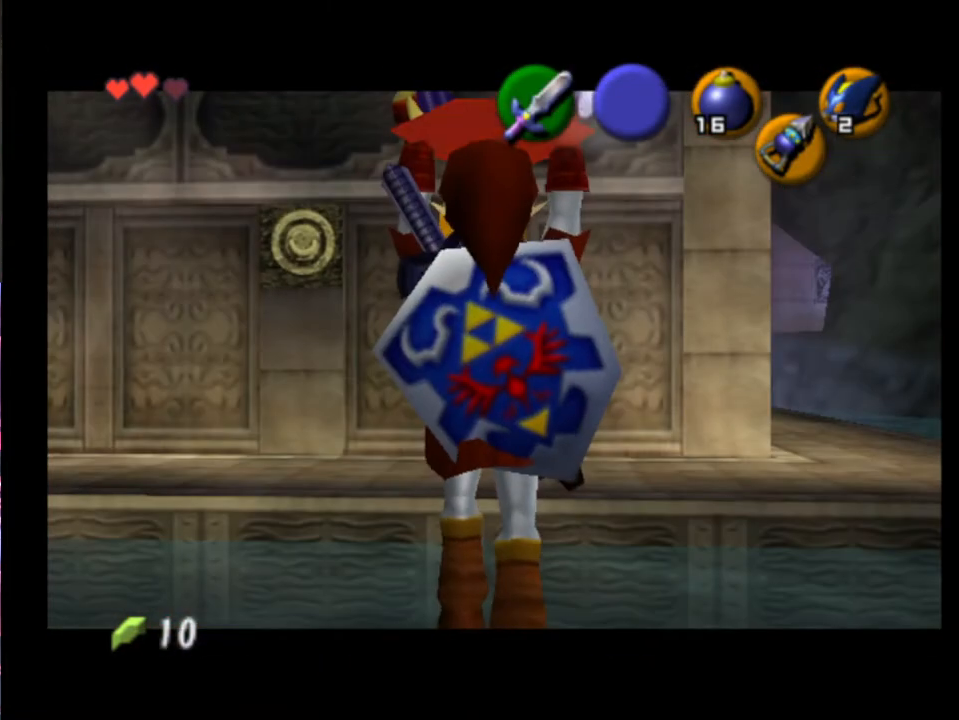
{"buttons": [], "left_stick": "down", "events": [[100, "START", "down"], [200, "START", "up"], [300, "left_stick", "down"]]}
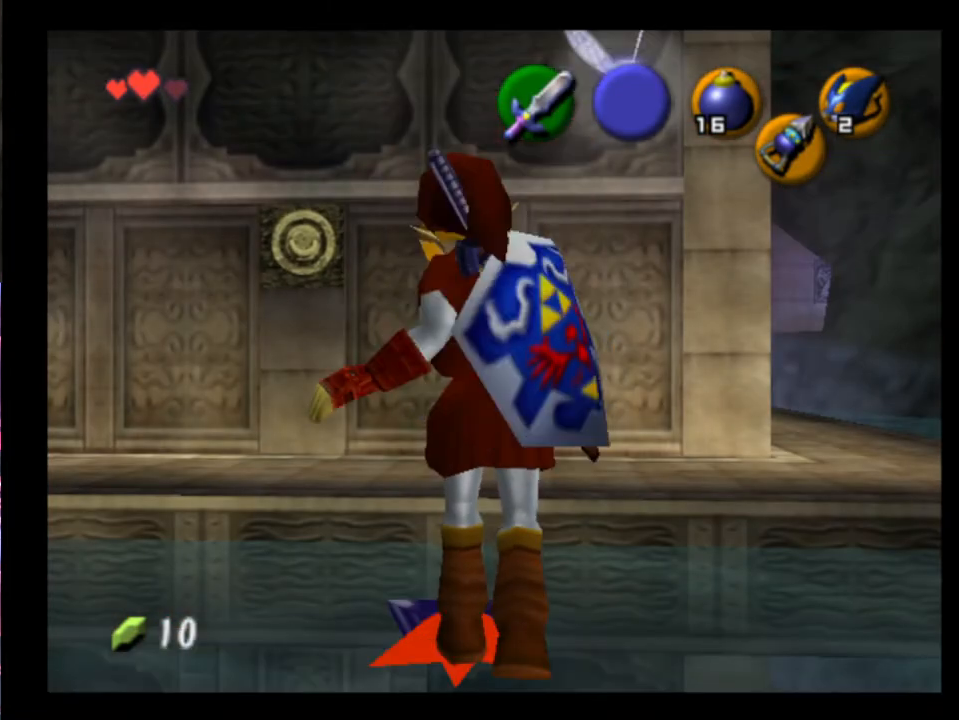
{"buttons": [], "left_stick": "down", "events": []}
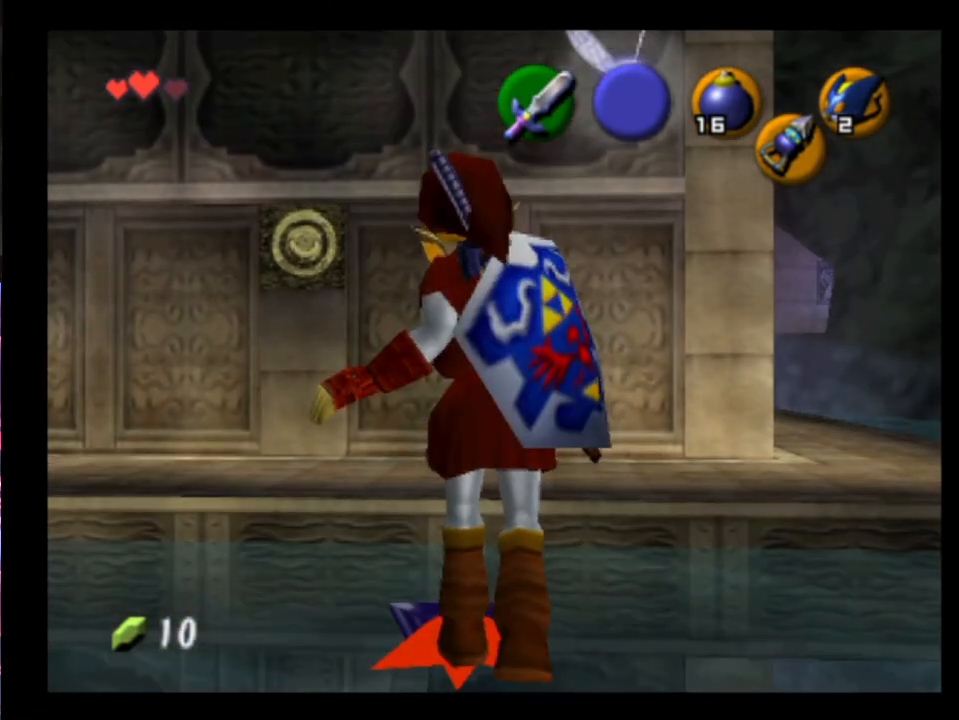
{"buttons": [], "left_stick": "down", "events": []}
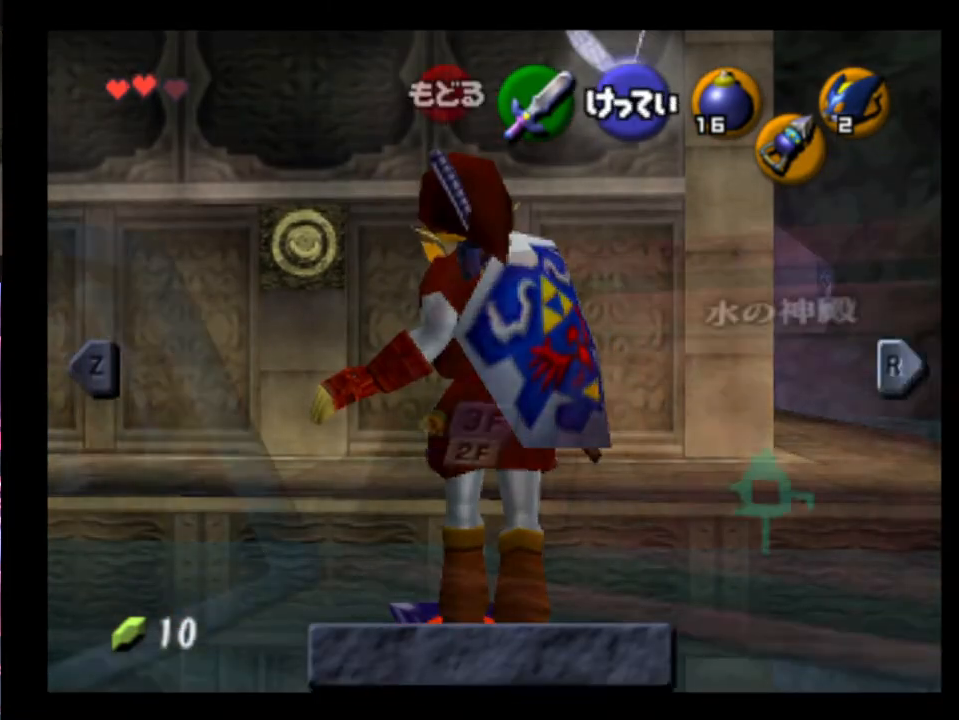
{"buttons": [], "left_stick": "down", "events": [[333, "START", "down"], [433, "START", "up"]]}
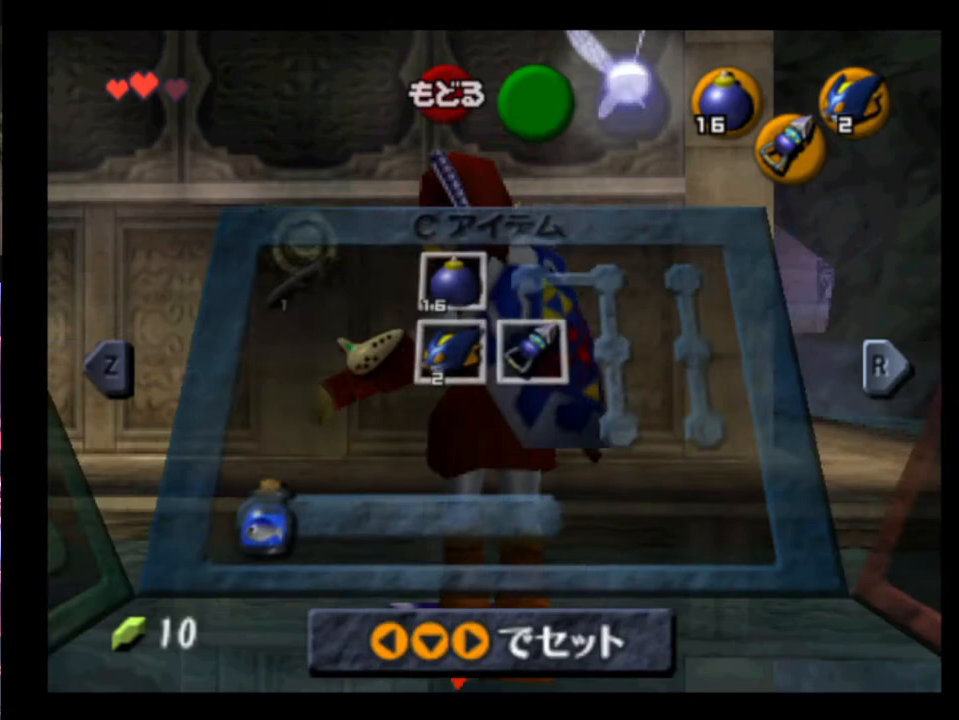
{"buttons": [], "left_stick": "down", "events": [[400, "A", "down"], [500, "A", "up"]]}
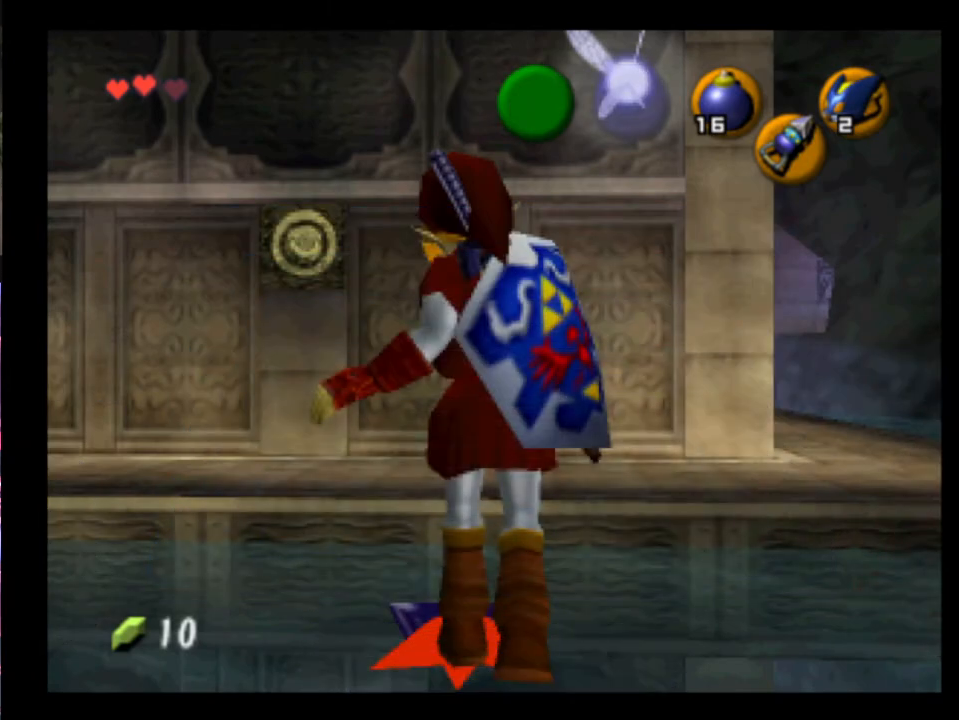
{"buttons": [], "left_stick": "down", "events": []}
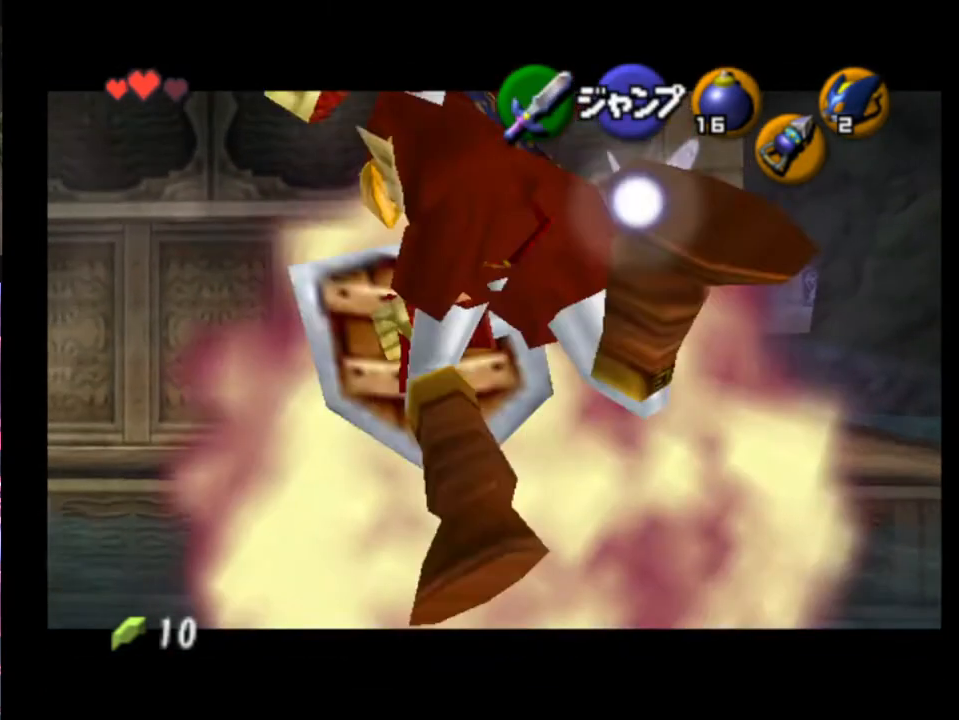
{"buttons": [], "left_stick": "up", "events": [[200, "left_stick", "up"], [367, "B", "down"], [467, "B", "up"]]}
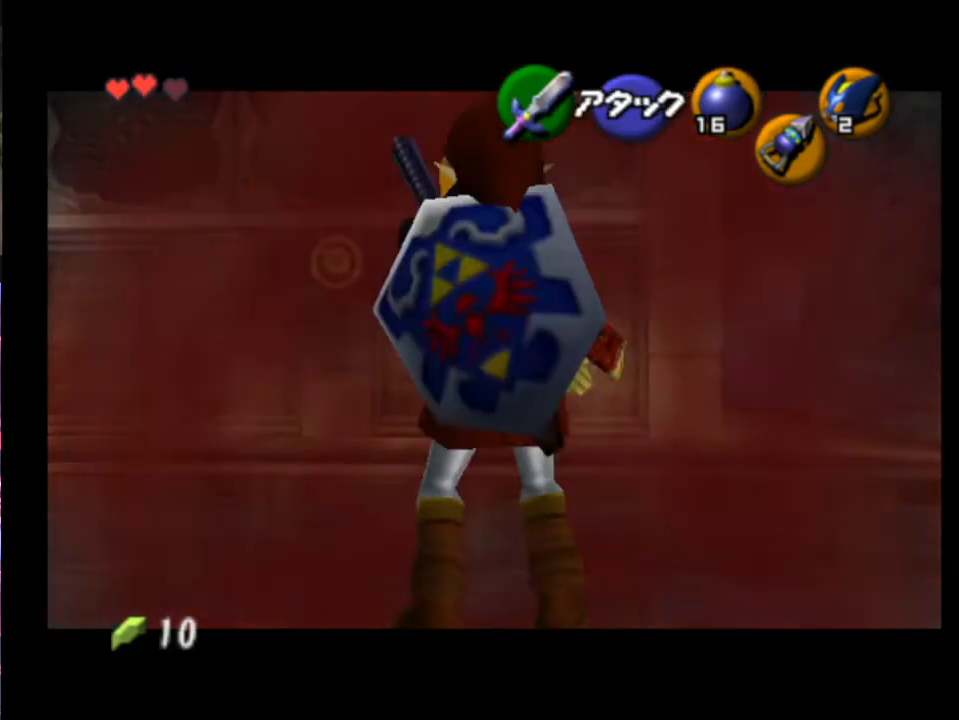
{"buttons": [], "left_stick": "up", "events": [[400, "START", "down"], [467, "START", "up"]]}
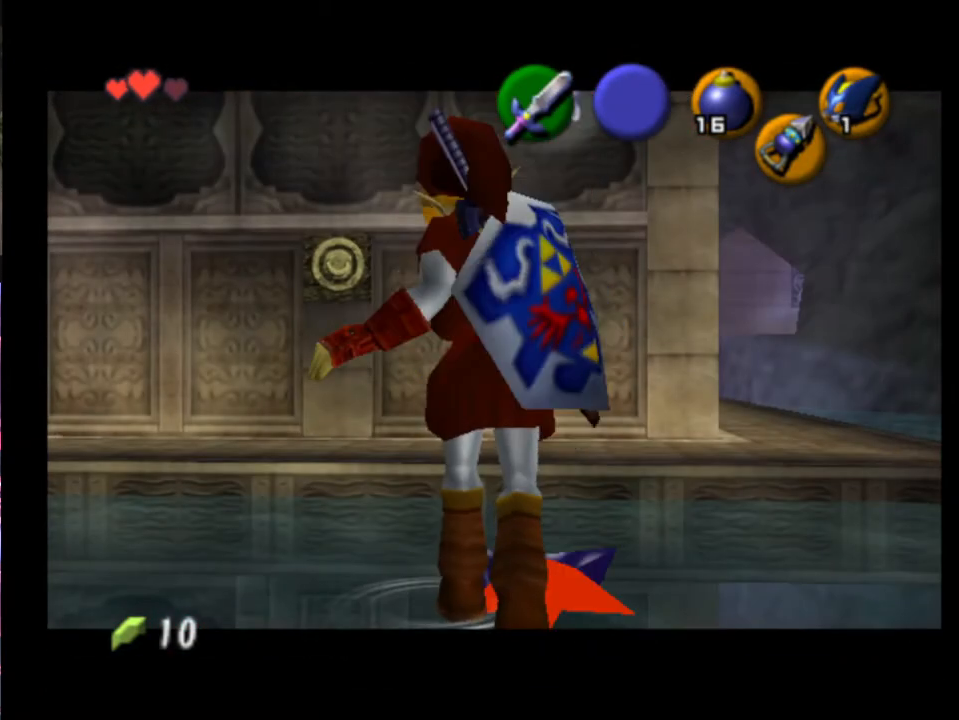
{"buttons": [], "left_stick": "down", "events": [[167, "left_stick", "down"]]}
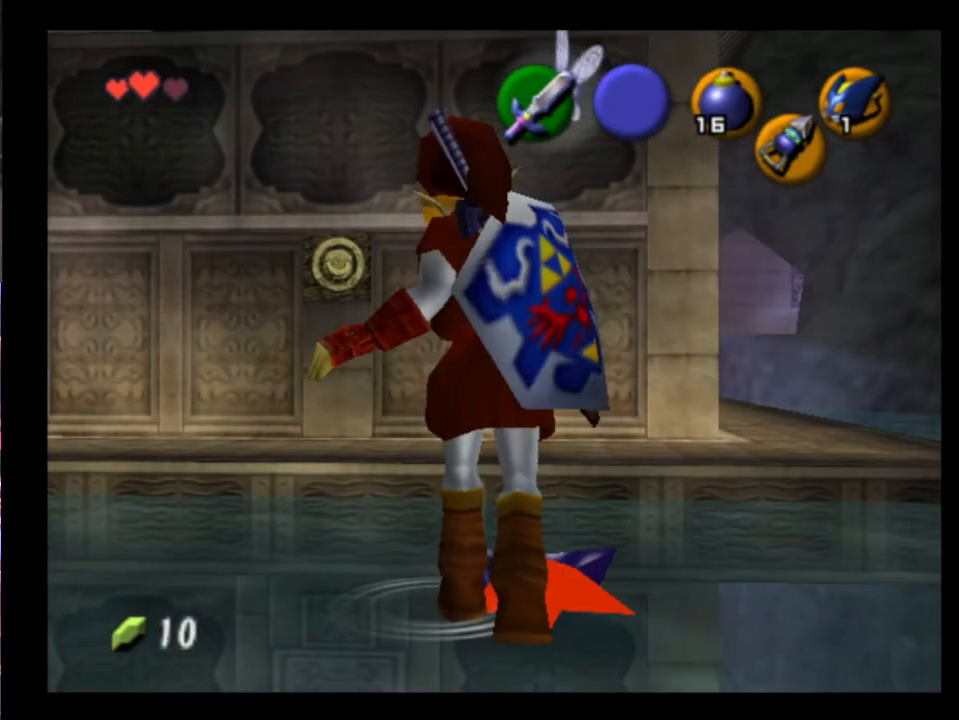
{"buttons": [], "left_stick": "down", "events": []}
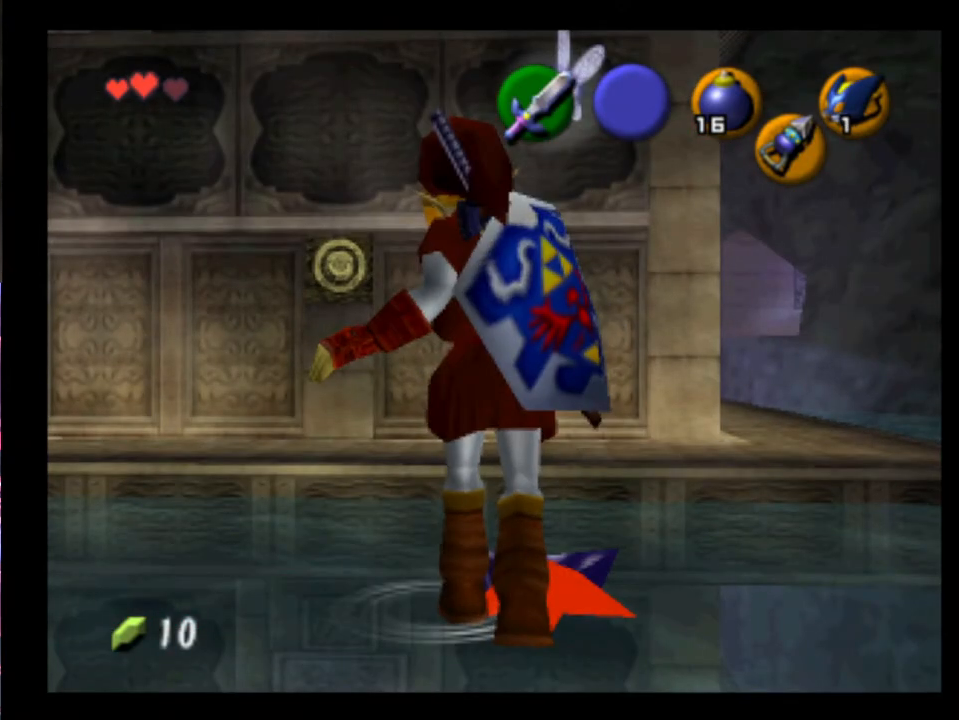
{"buttons": [], "left_stick": "down", "events": []}
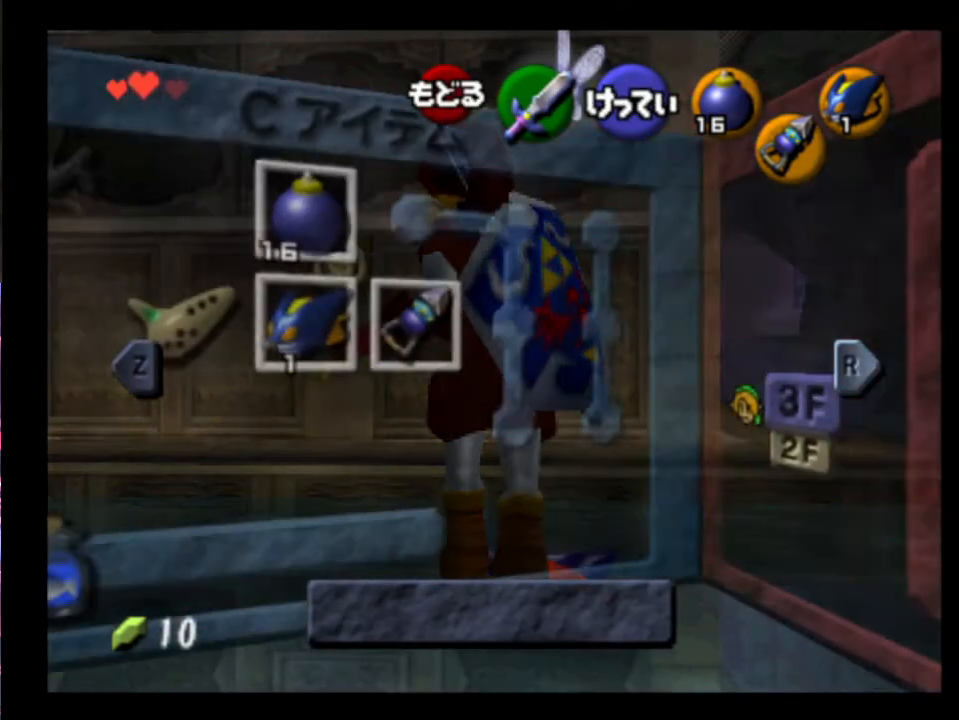
{"buttons": [], "left_stick": "down", "events": [[133, "START", "down"], [200, "START", "up"]]}
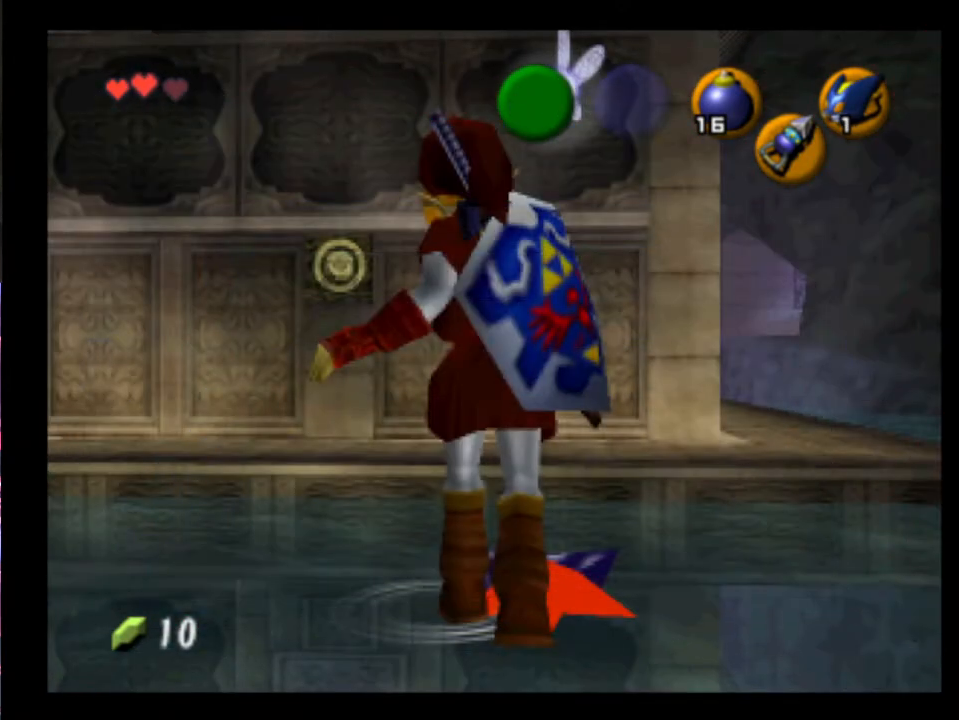
{"buttons": [], "left_stick": "down", "events": [[167, "A", "down"], [300, "A", "up"]]}
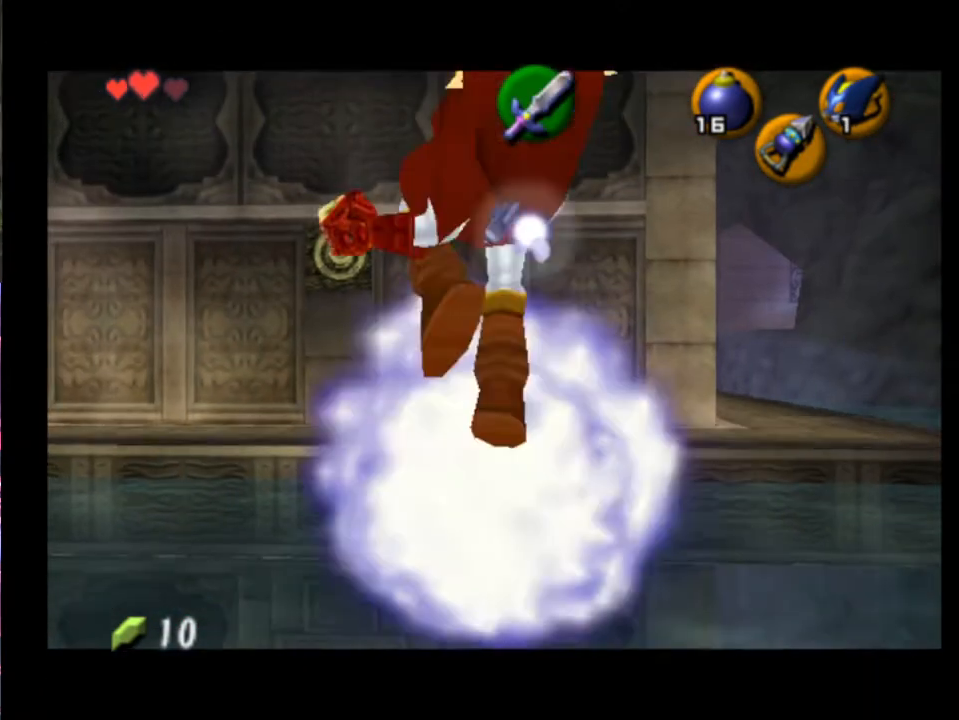
{"buttons": [], "left_stick": "down", "events": []}
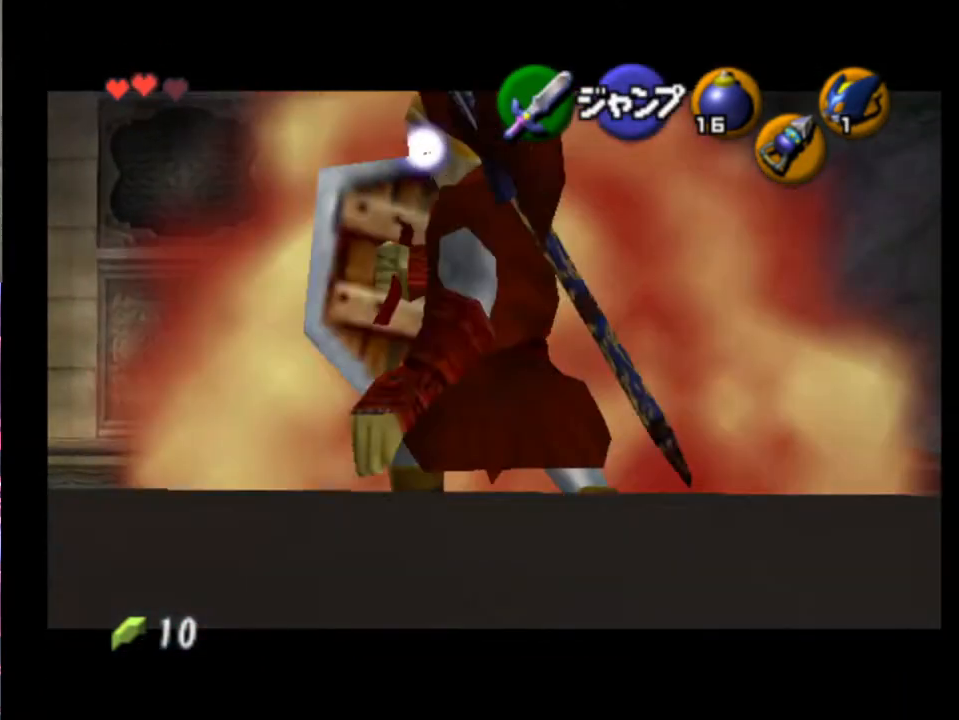
{"buttons": ["A"], "left_stick": "down", "events": [[167, "left_stick", "up"], [367, "left_stick", "down"], [400, "A", "down"]]}
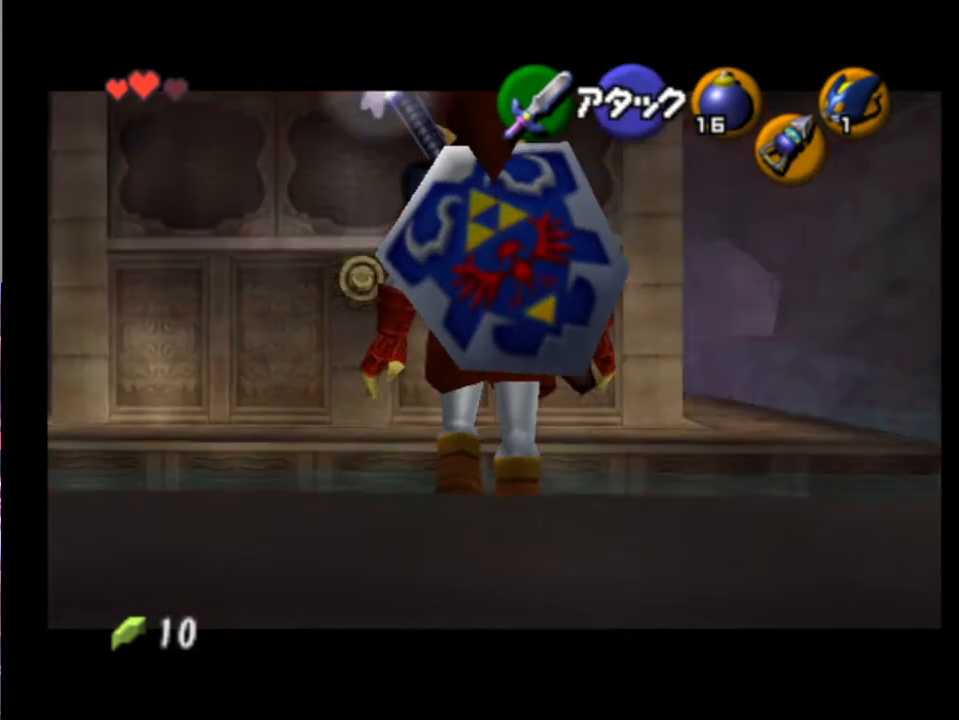
{"buttons": [], "left_stick": "down-left", "events": [[33, "A", "up"], [467, "left_stick", "down-left"]]}
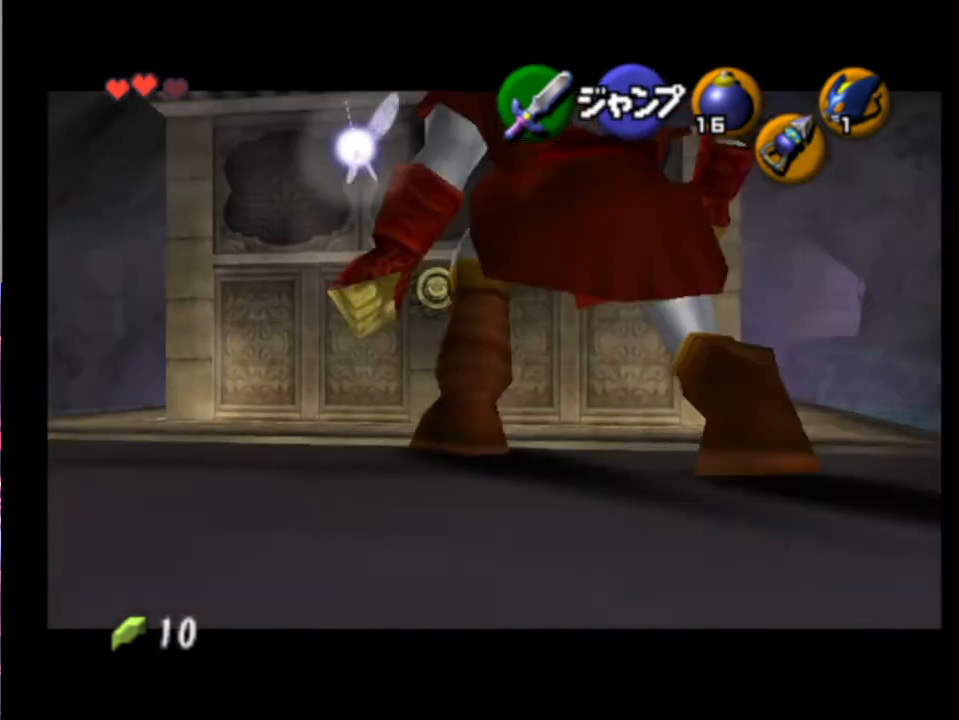
{"buttons": [], "left_stick": "up", "events": [[233, "left_stick", "center"], [433, "left_stick", "up"]]}
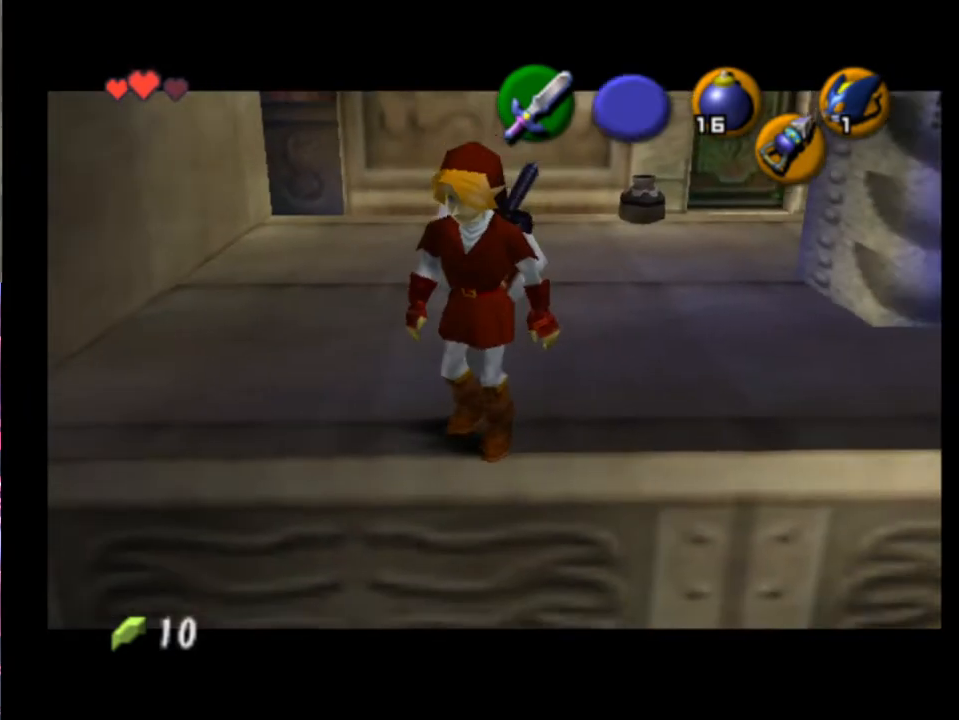
{"buttons": [], "left_stick": "up-right", "events": [[100, "left_stick", "up-right"], [367, "A", "down"], [467, "A", "up"]]}
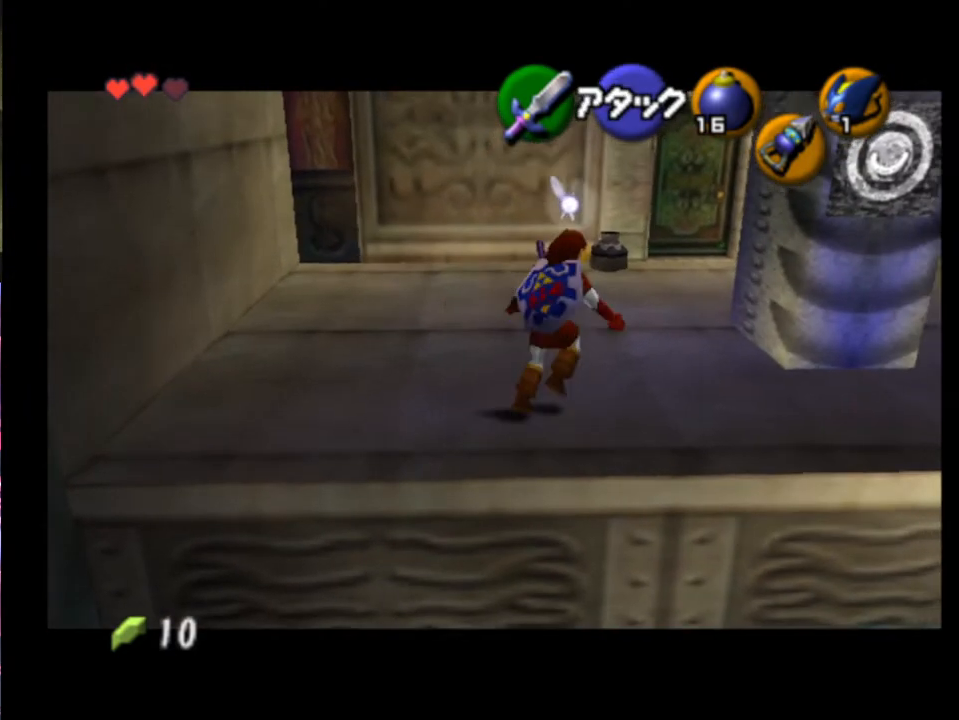
{"buttons": [], "left_stick": "up", "events": [[433, "left_stick", "up"]]}
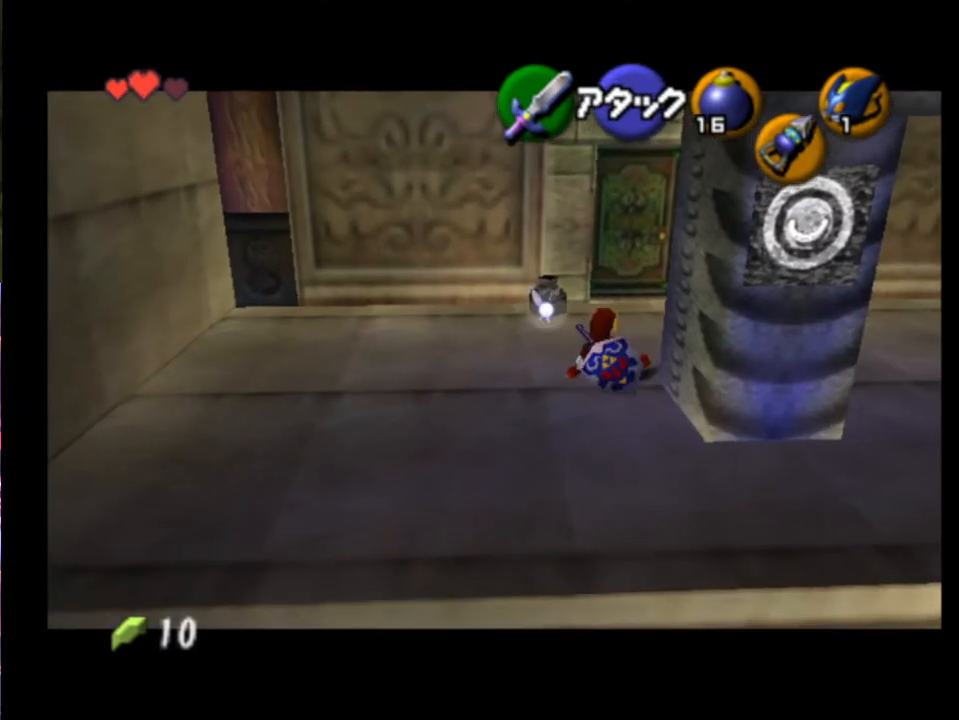
{"buttons": [], "left_stick": "up", "events": []}
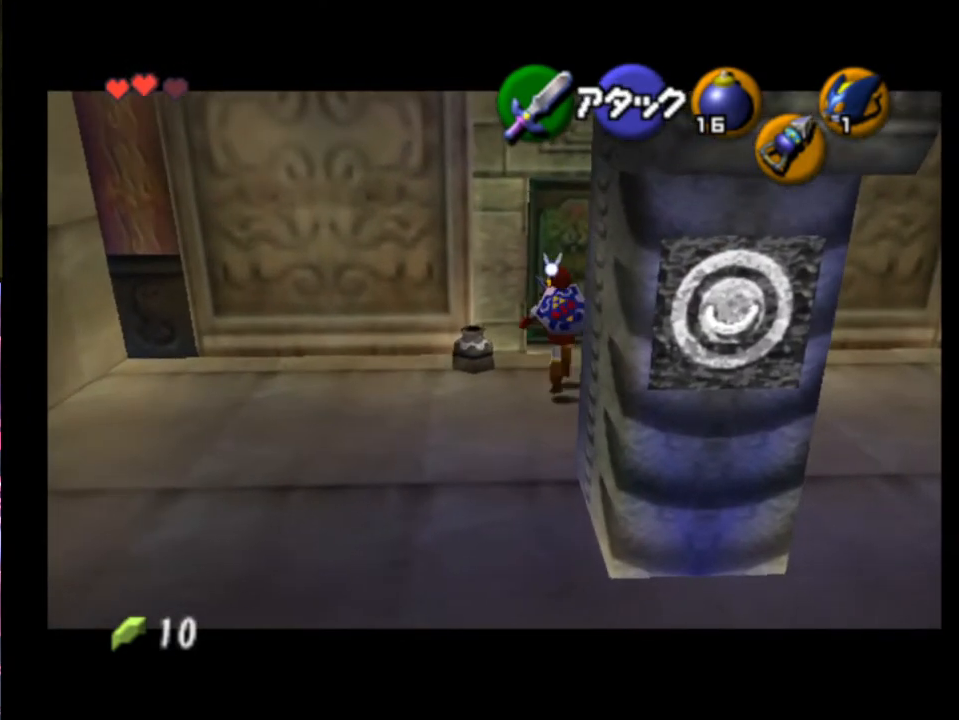
{"buttons": [], "left_stick": "center", "events": [[133, "A", "down"], [133, "left_stick", "center"], [200, "A", "up"], [267, "A", "down"], [300, "A", "up"], [400, "A", "down"], [467, "A", "up"]]}